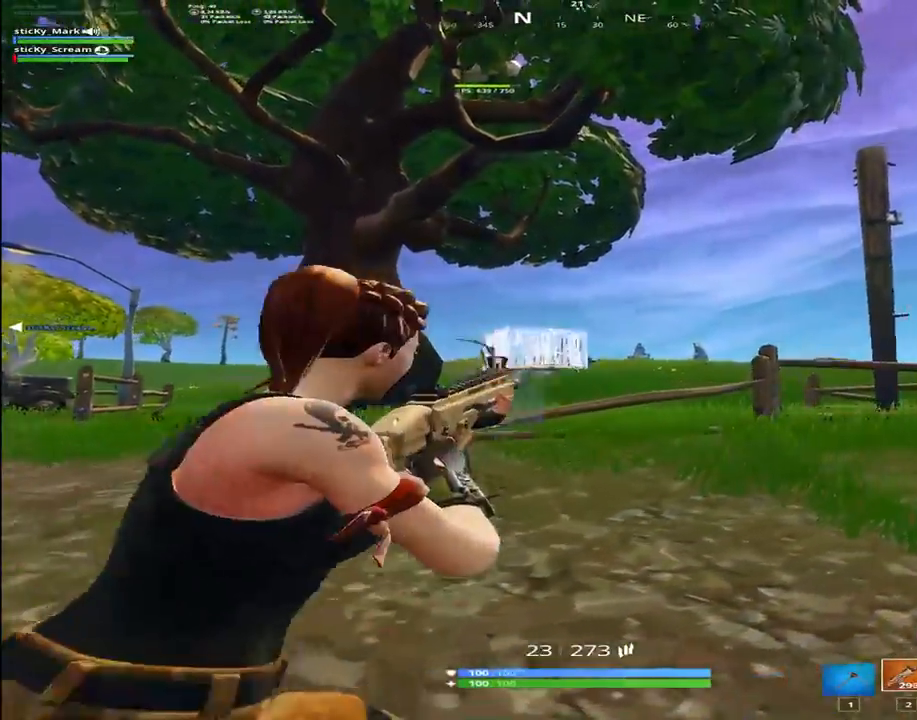
Gameplay with keyboard; each line is a JSON object with the keys held at the frame after it. "events" lists presses ("down") and releases ("up") of "1", "2", "3", "4", "5", "6", "7", "8", "9", "a", "alt", "b", "c", "caps_lock", "ctrl", "d", "e", "f", "g", "h", "i", "j", "k", "m", "n", "q", "r", "s", "shift", "space", "super", "t", "tab", "tilde", "u", "v", "w", "x", "y" and "z" between this image and that frame as [ms after this image, input, new state], when the widget could be followed in between. No other keys are recorded. Mouse input is not recorded.
{"keys": ["d"], "events": [[50, "s", "down"], [150, "d", "up"], [200, "f", "down"], [284, "f", "up"], [384, "d", "down"], [434, "s", "up"]]}
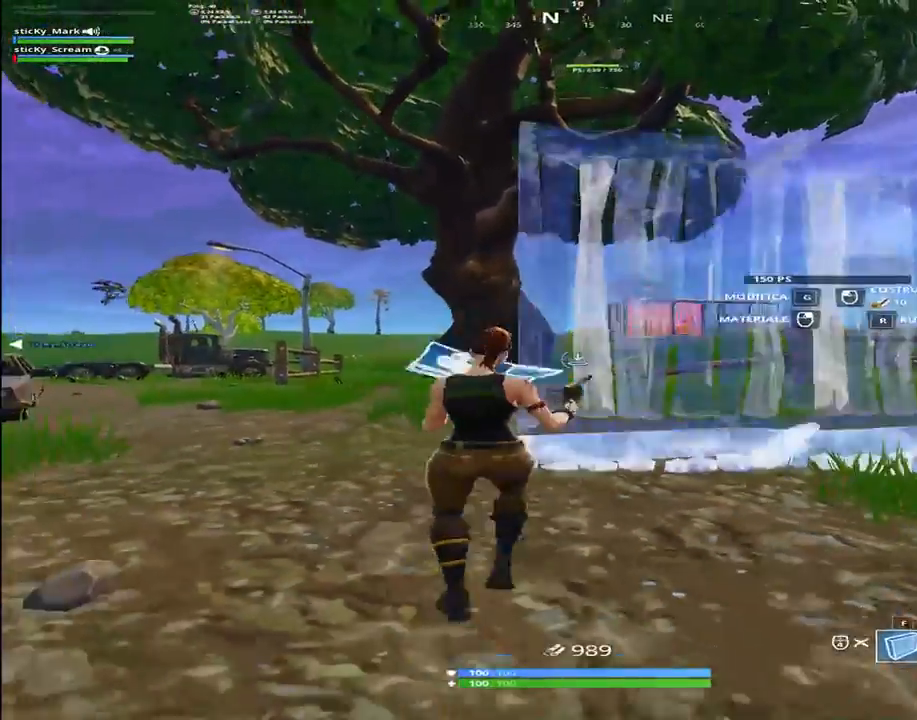
{"keys": ["c", "w"], "events": [[217, "space", "down"], [350, "space", "up"], [450, "d", "up"], [450, "w", "down"], [500, "c", "down"]]}
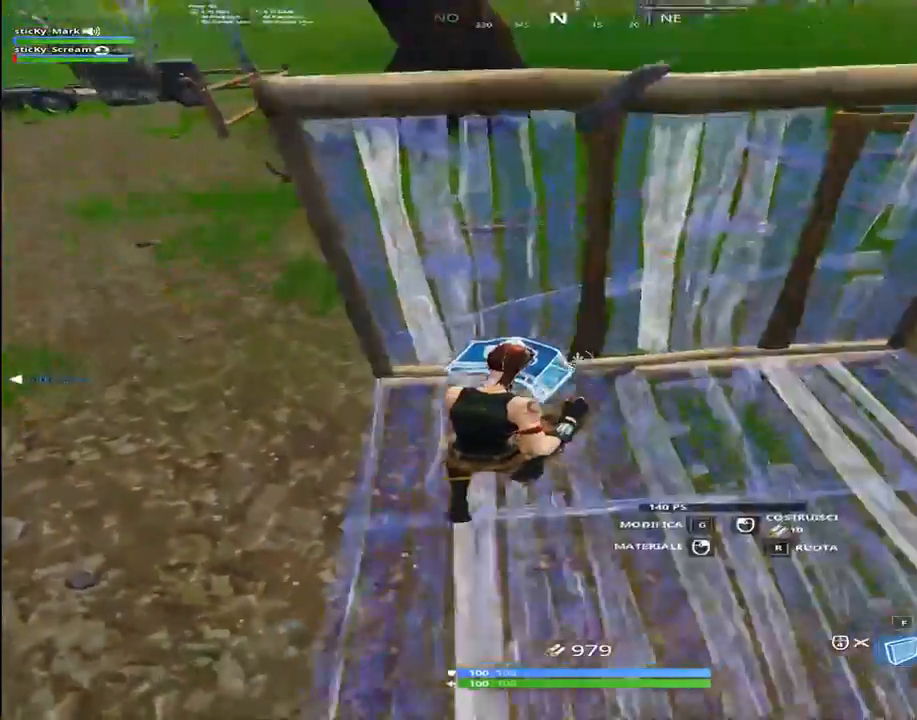
{"keys": ["d", "w"], "events": [[134, "c", "up"], [134, "q", "down"], [234, "q", "up"], [267, "d", "down"], [367, "2", "down"], [467, "2", "up"]]}
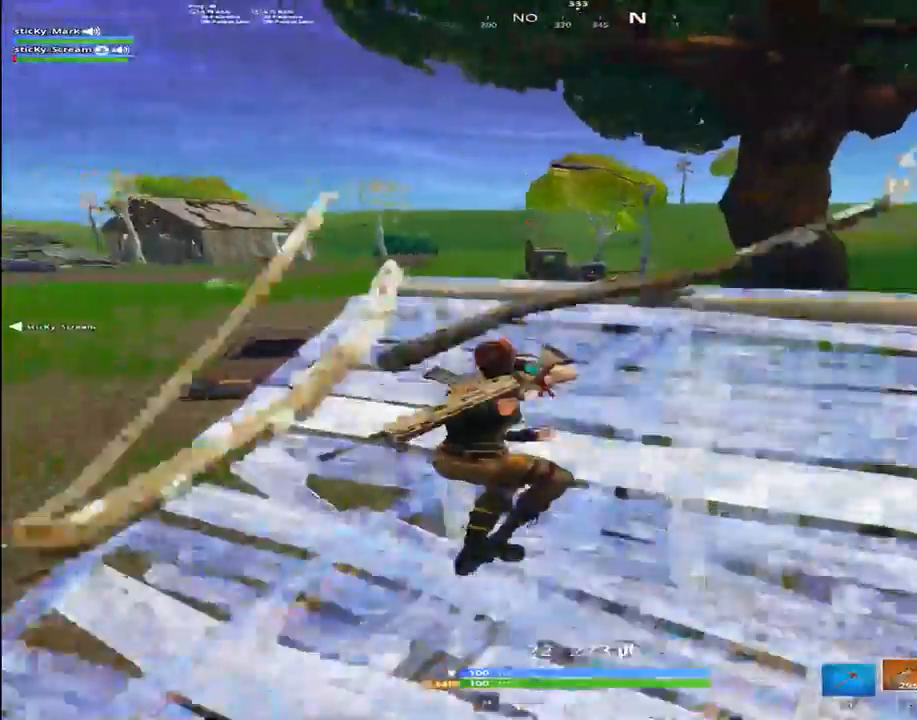
{"keys": [], "events": [[100, "d", "up"], [184, "ctrl", "down"], [334, "ctrl", "up"], [434, "w", "up"]]}
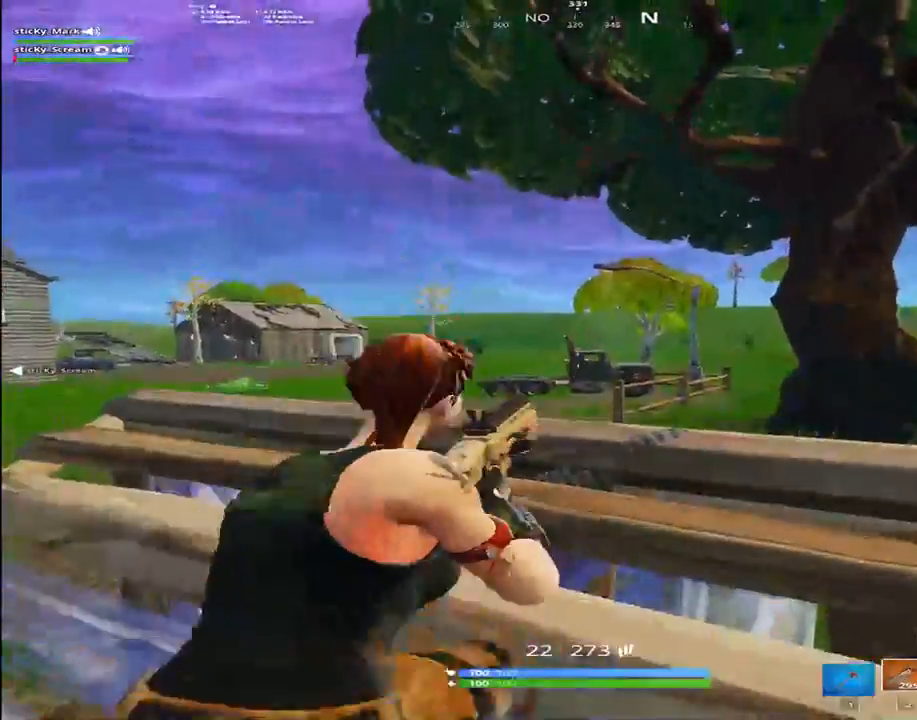
{"keys": ["d"], "events": [[250, "d", "down"]]}
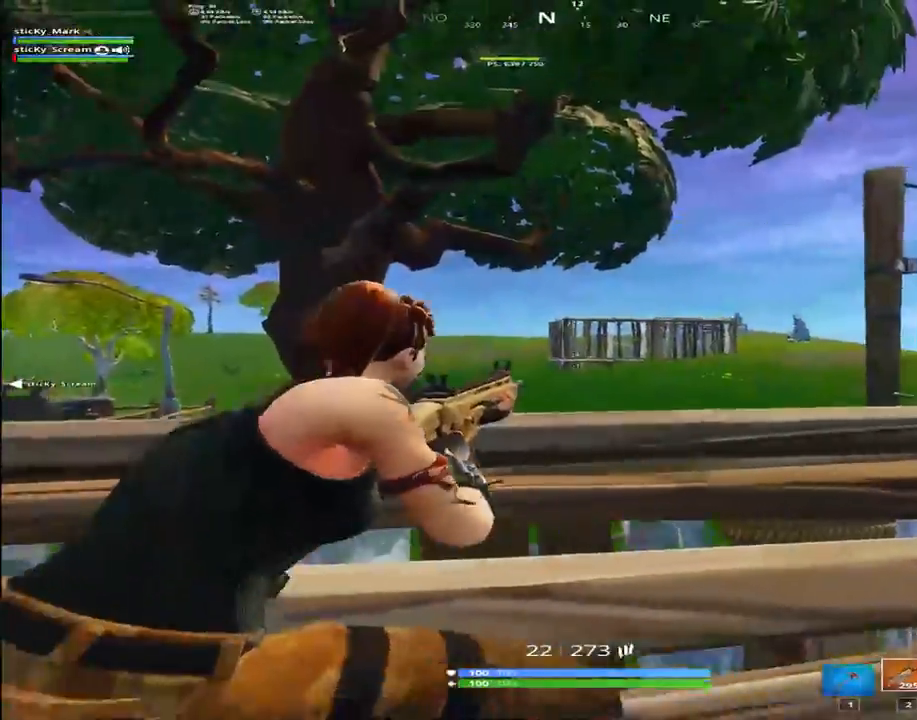
{"keys": [], "events": [[234, "a", "down"], [234, "d", "up"], [467, "a", "up"]]}
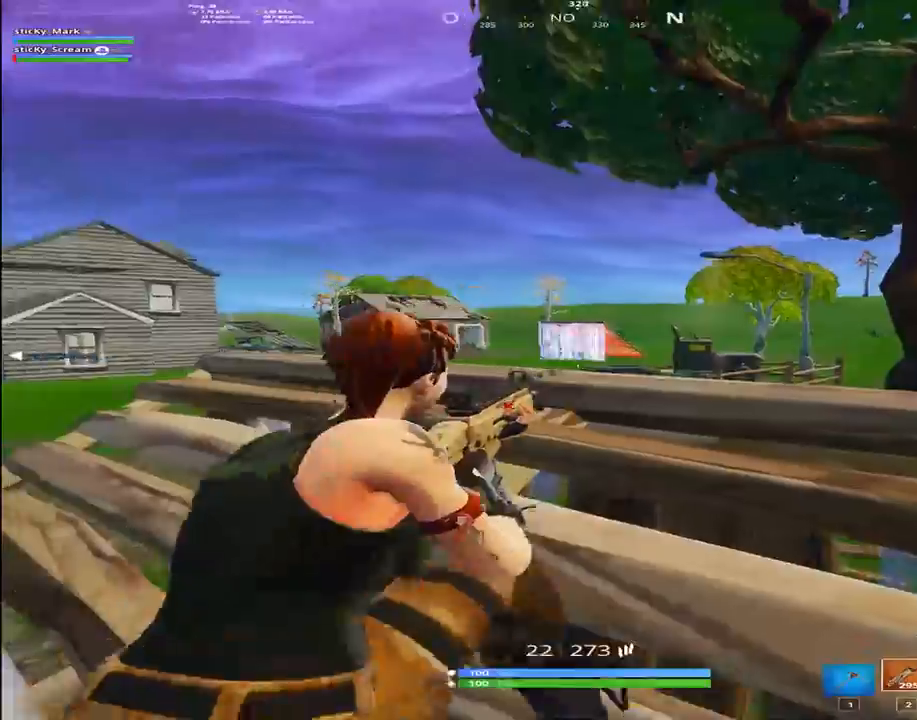
{"keys": [], "events": []}
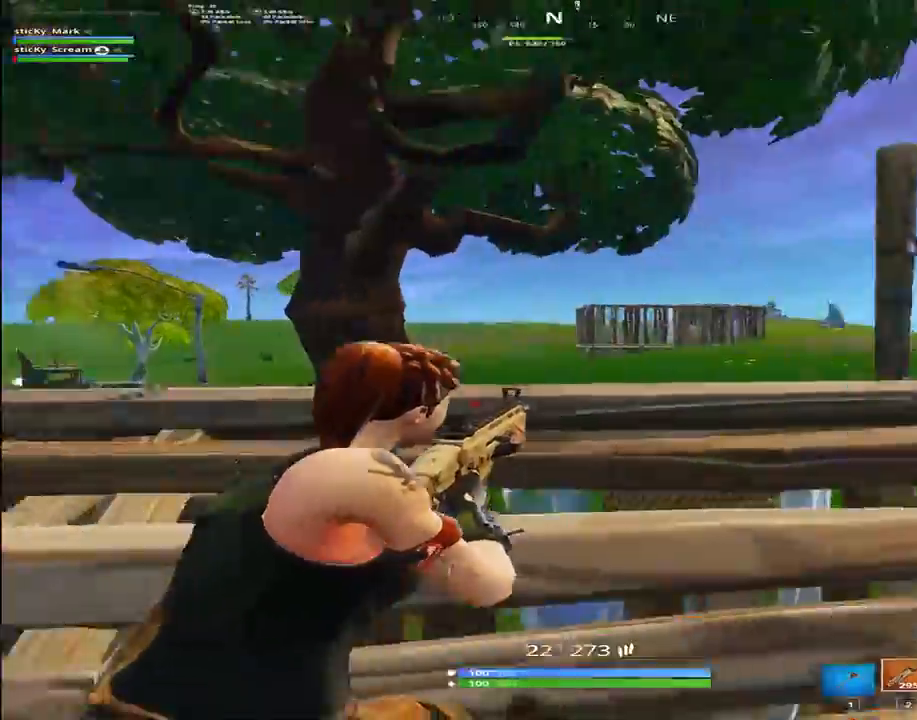
{"keys": ["w"], "events": [[150, "ctrl", "down"], [150, "d", "down"], [267, "d", "up"], [267, "w", "down"], [350, "c", "down"], [350, "ctrl", "up"], [450, "c", "up"]]}
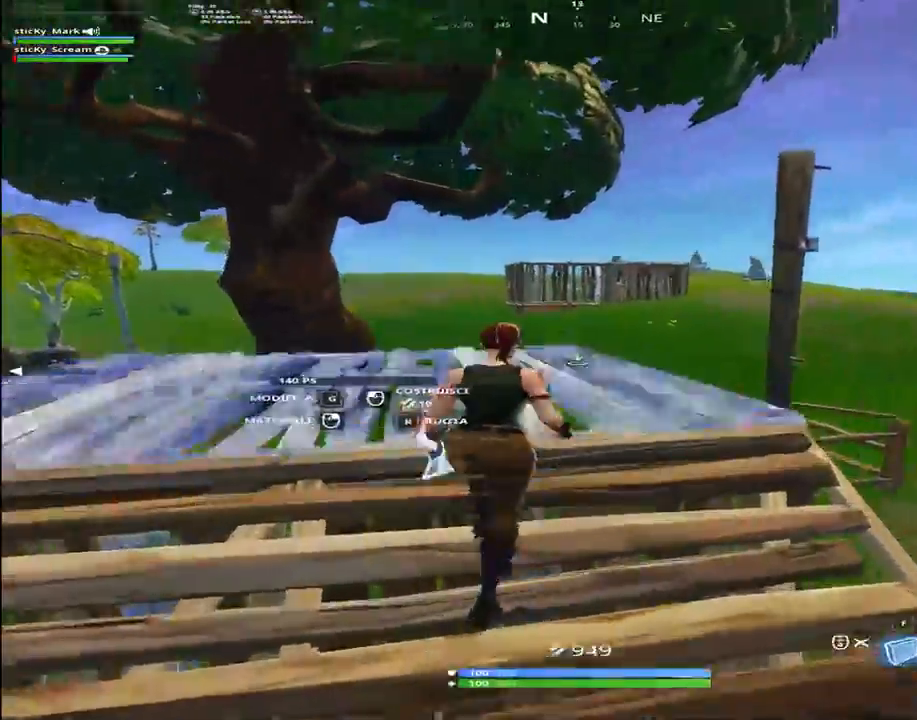
{"keys": ["d", "q", "shift", "w"], "events": [[34, "d", "down"], [84, "shift", "down"], [500, "q", "down"]]}
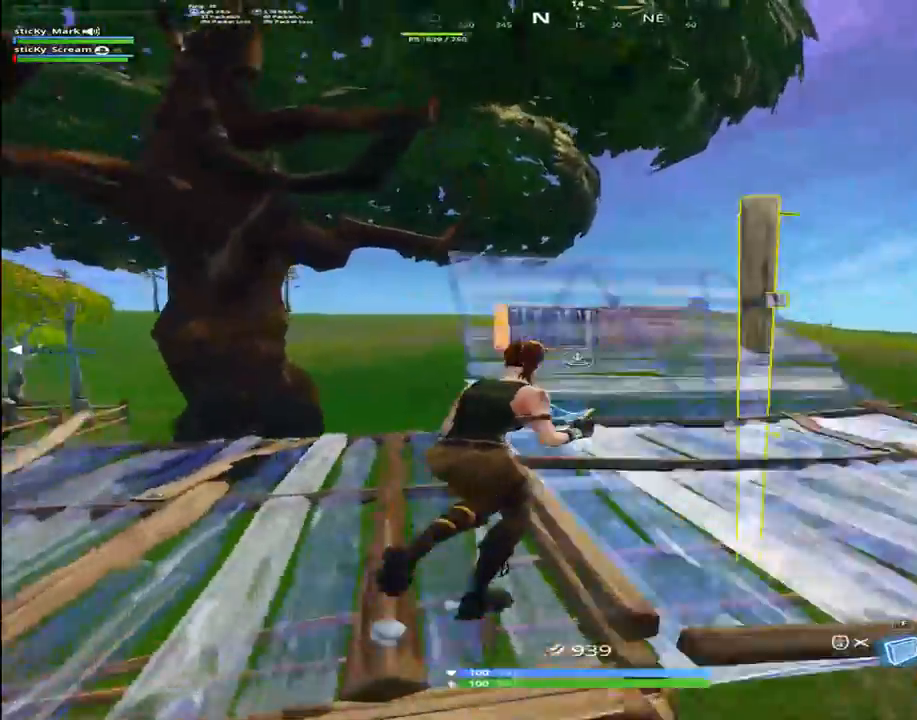
{"keys": ["d", "shift", "w"], "events": [[184, "q", "up"]]}
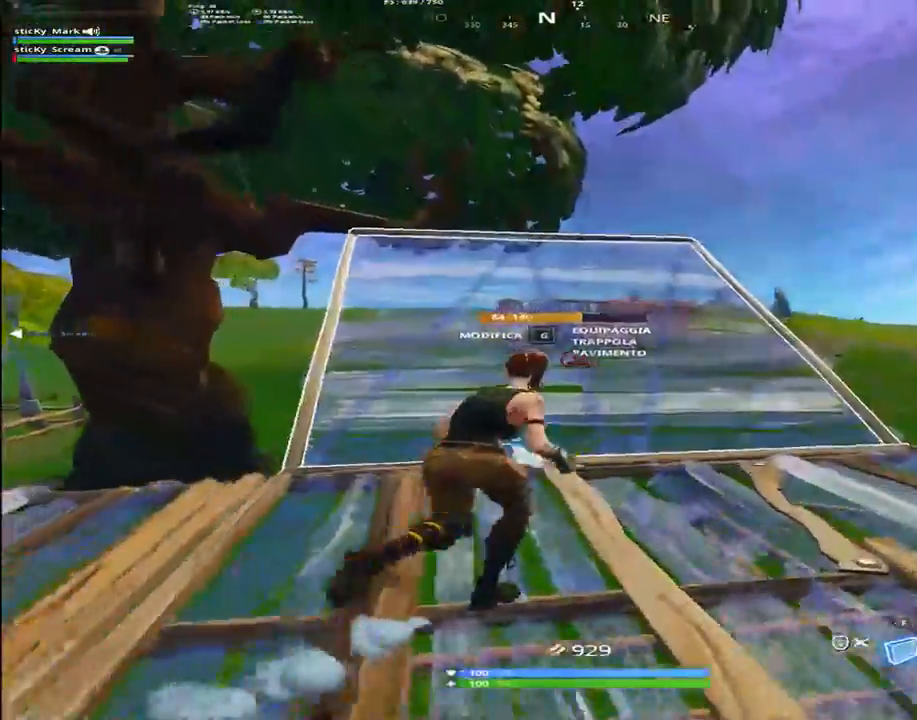
{"keys": ["d", "shift", "w"], "events": []}
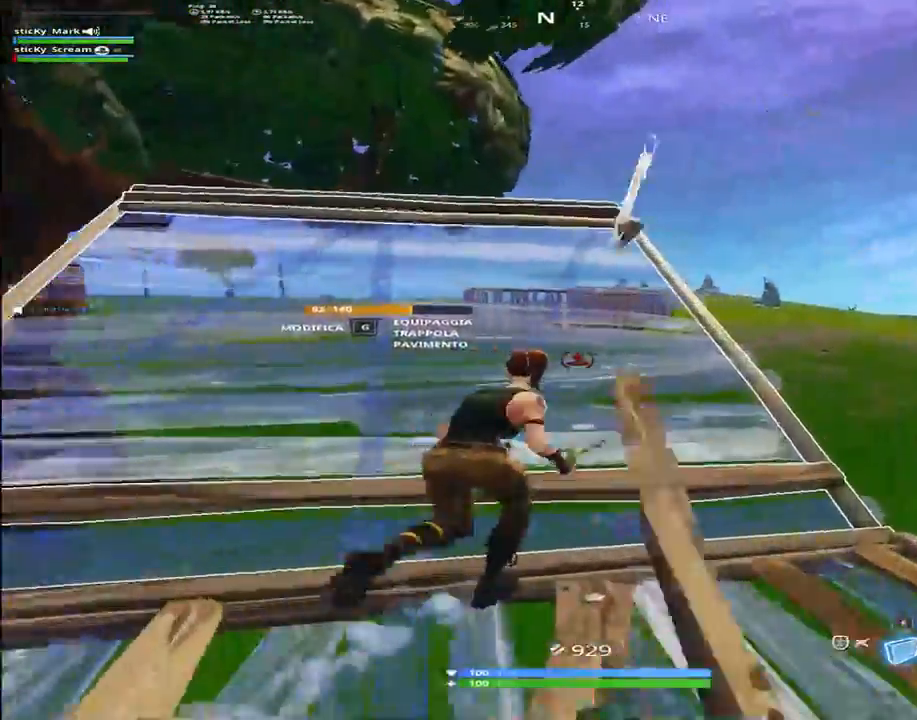
{"keys": ["c", "shift", "w"], "events": [[84, "d", "up"], [417, "c", "down"]]}
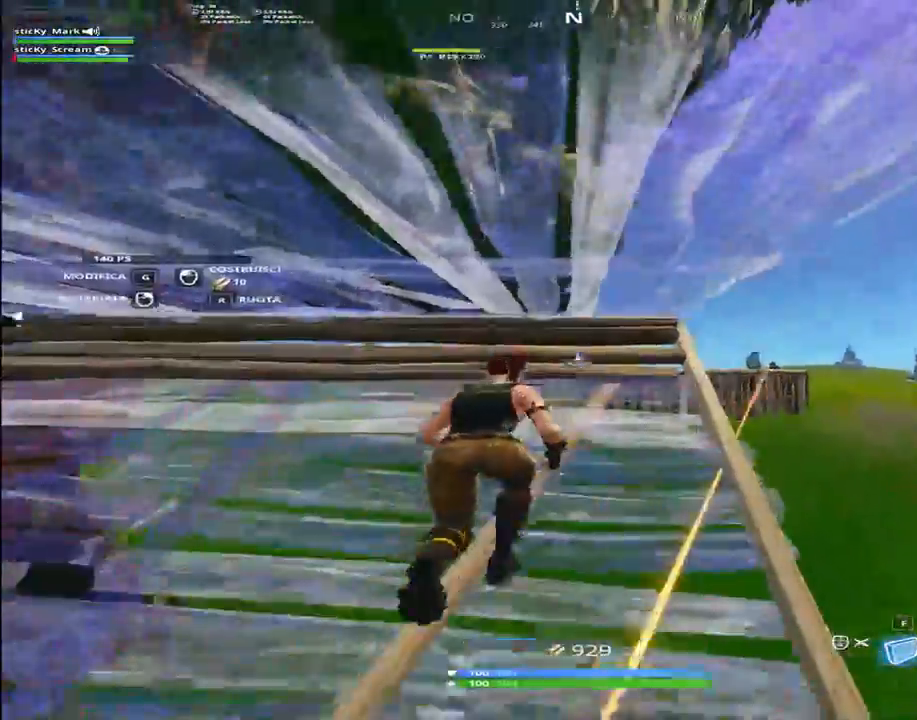
{"keys": ["d", "q", "shift", "w"], "events": [[50, "c", "up"], [200, "d", "down"], [434, "q", "down"]]}
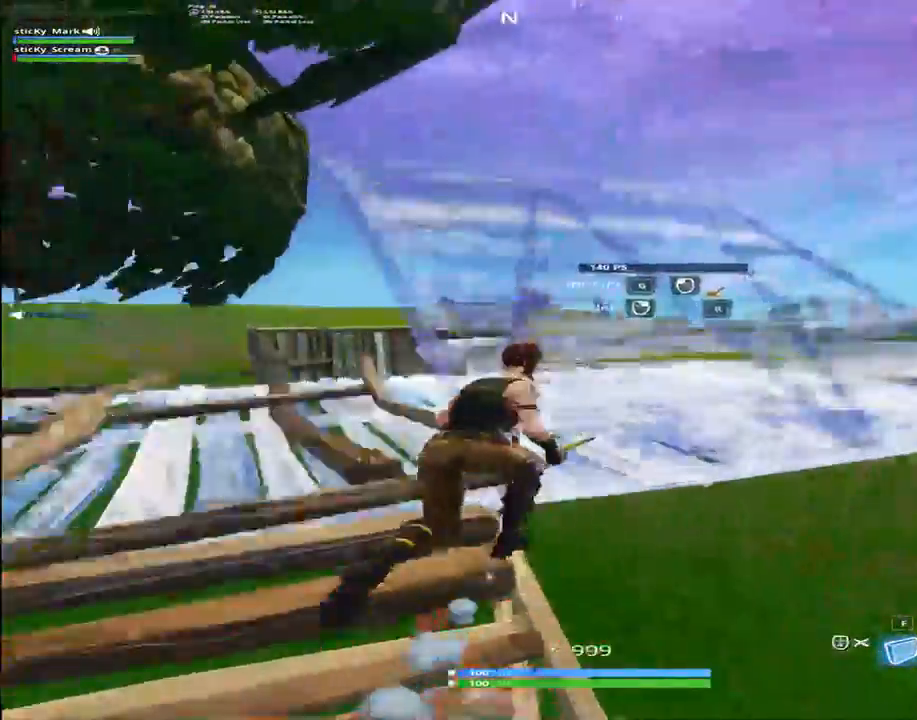
{"keys": ["d", "shift", "w"], "events": [[17, "q", "up"]]}
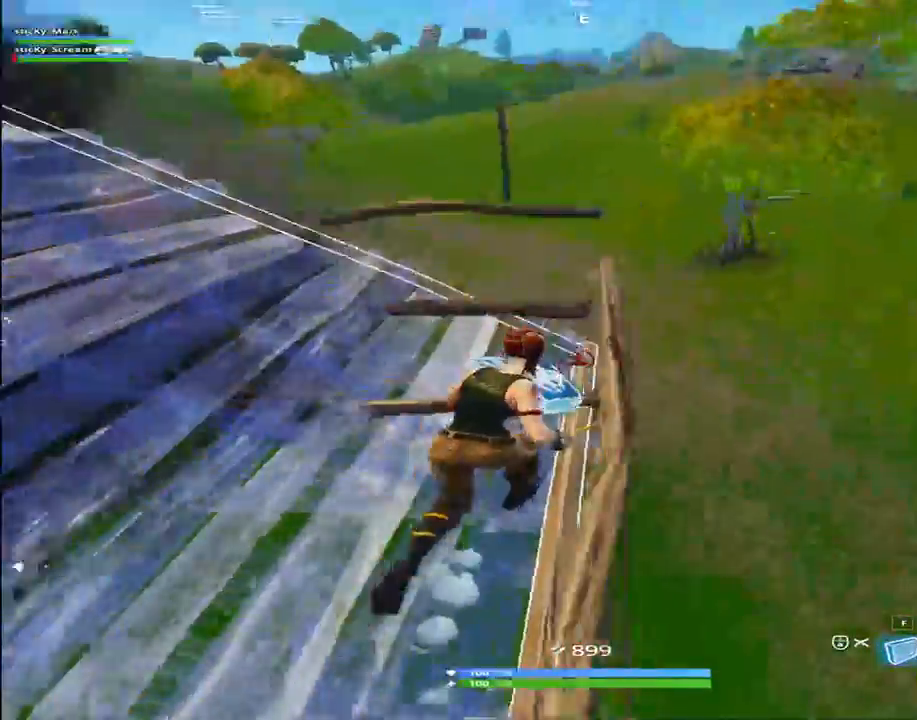
{"keys": ["d", "shift", "w"], "events": []}
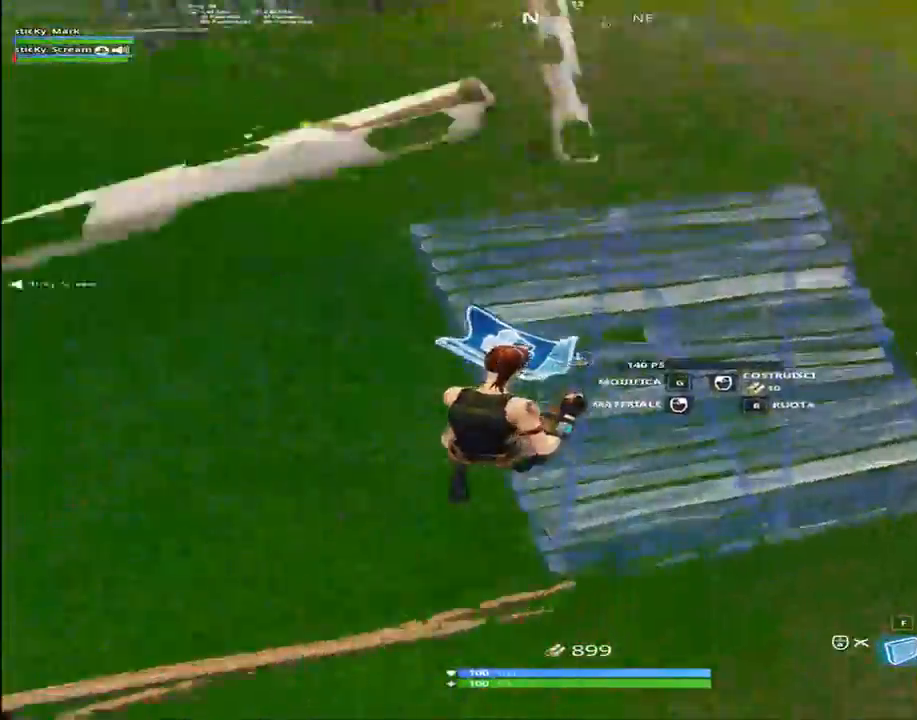
{"keys": ["d", "shift", "w"], "events": []}
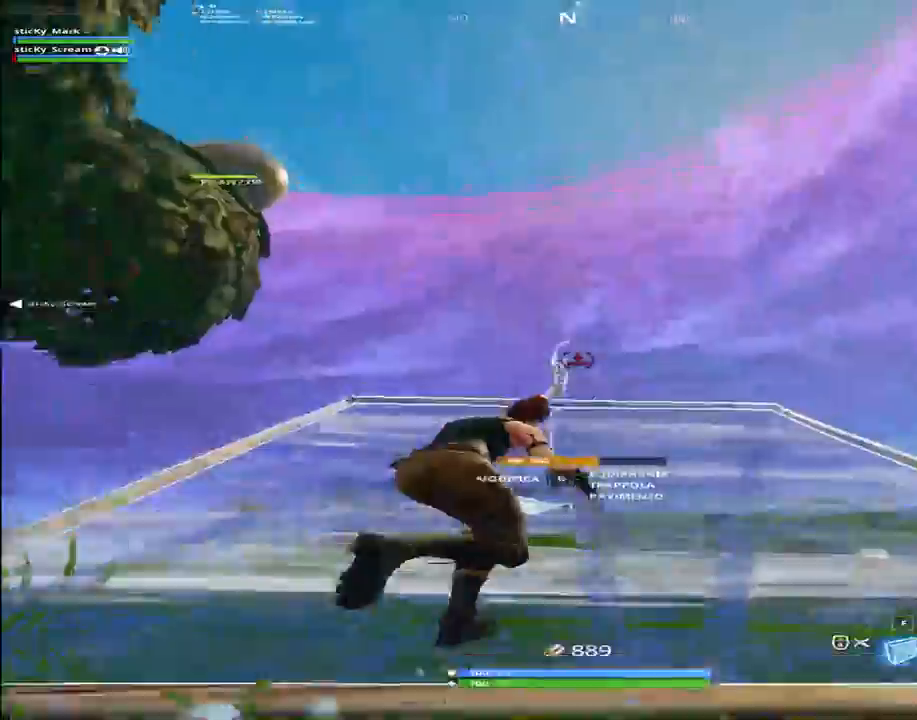
{"keys": ["shift", "w"], "events": [[300, "d", "up"], [350, "f", "down"], [500, "f", "up"]]}
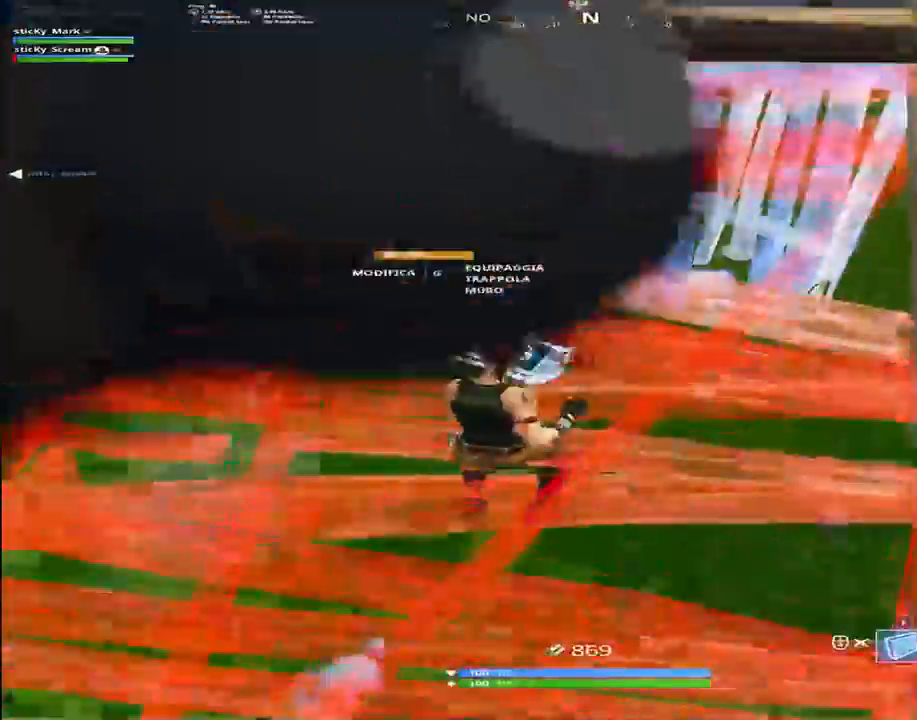
{"keys": ["d", "shift", "w"], "events": [[34, "c", "down"], [234, "c", "up"], [317, "d", "down"]]}
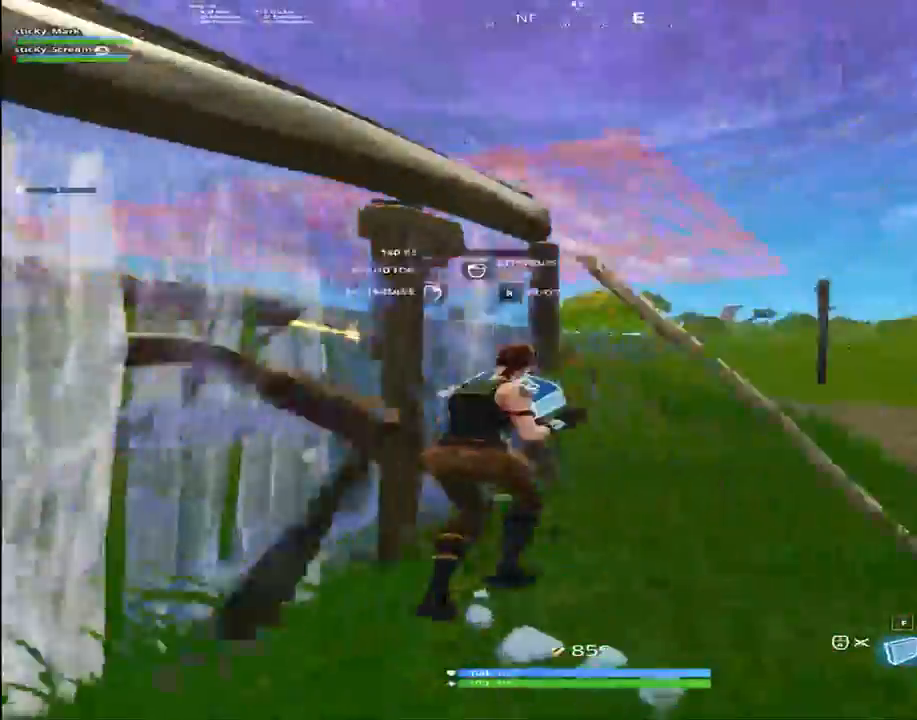
{"keys": ["d", "shift", "w"], "events": [[150, "q", "down"], [250, "q", "up"]]}
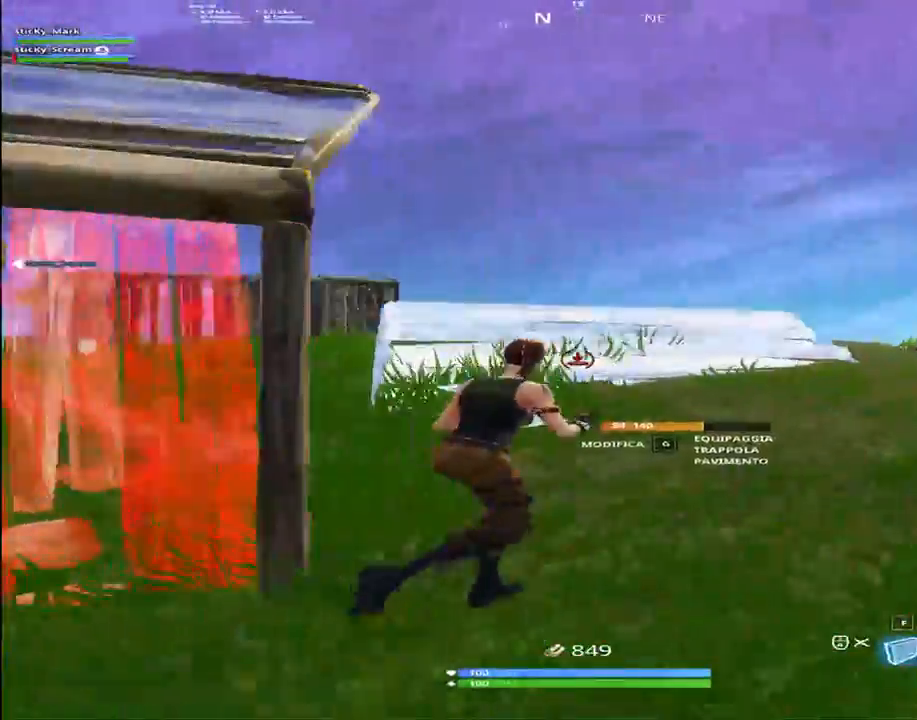
{"keys": ["d", "shift", "w"], "events": []}
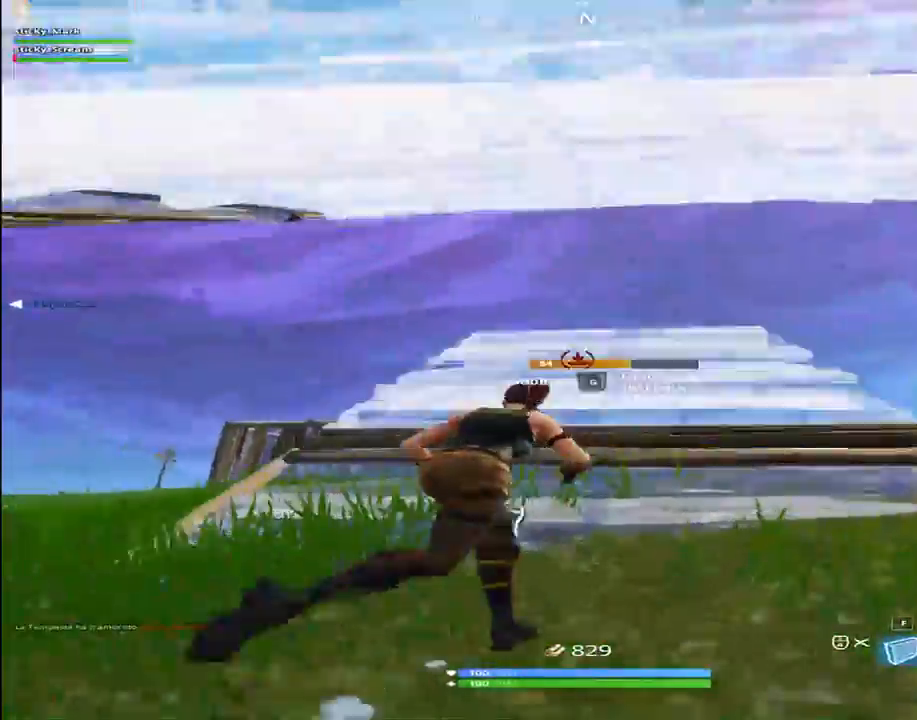
{"keys": ["d", "f", "shift", "w"], "events": [[500, "f", "down"]]}
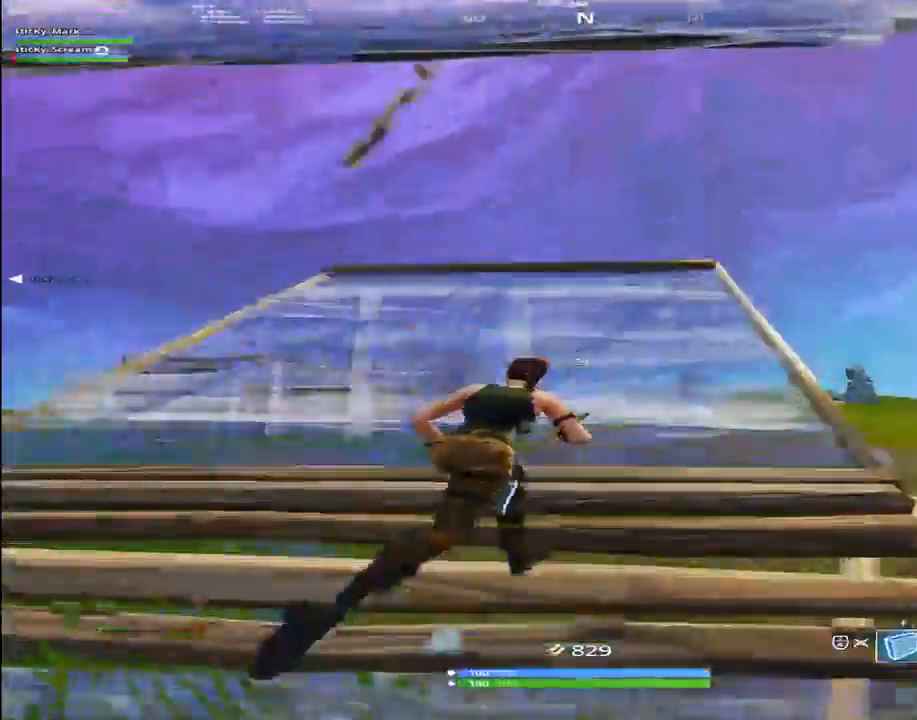
{"keys": ["d", "shift", "w"], "events": [[100, "f", "up"]]}
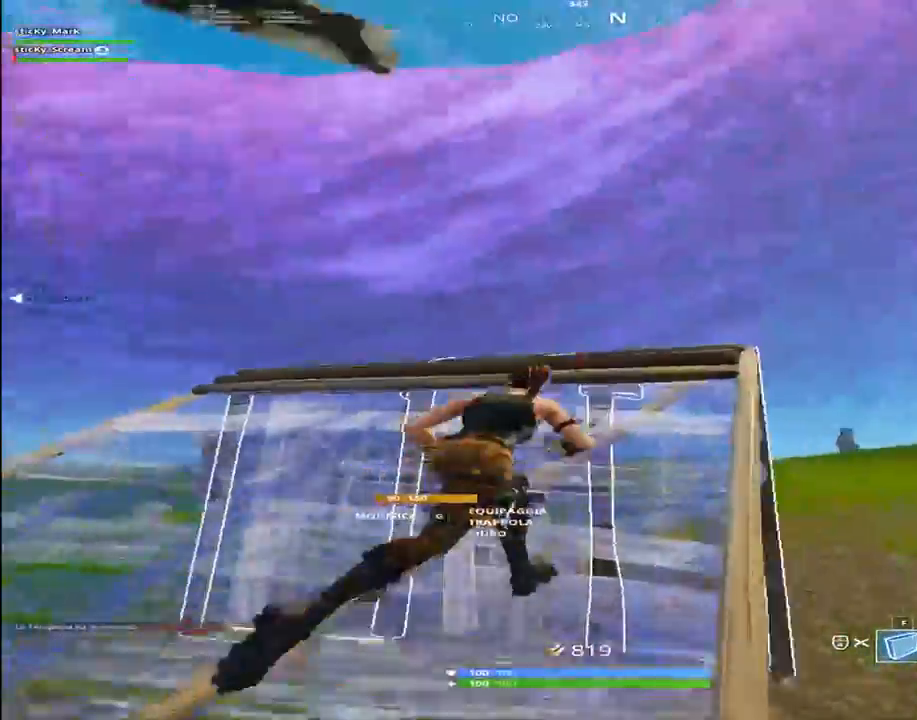
{"keys": ["d", "f", "shift", "w"], "events": [[17, "q", "down"], [167, "q", "up"], [400, "f", "down"]]}
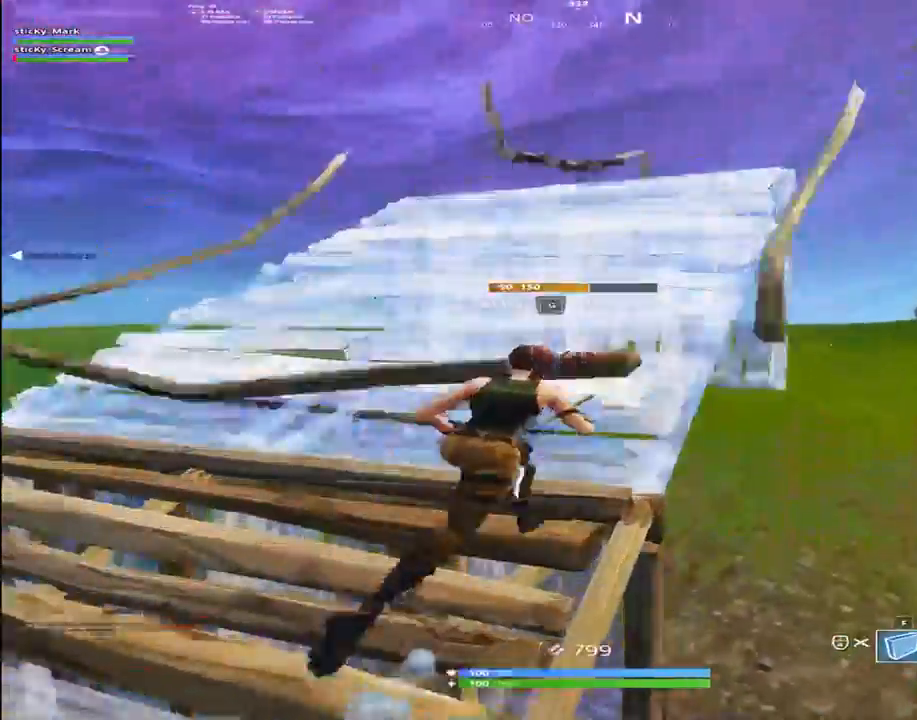
{"keys": ["d", "shift", "w"], "events": [[34, "f", "up"], [234, "shift", "up"], [417, "shift", "down"]]}
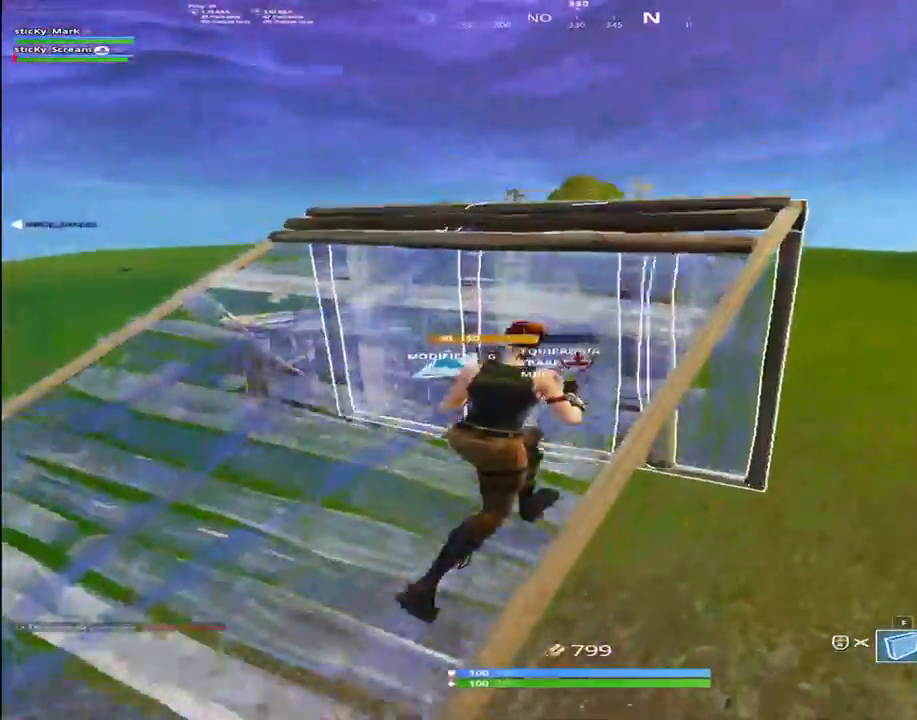
{"keys": ["q", "shift", "w"], "events": [[50, "d", "up"], [50, "space", "down"], [284, "c", "down"], [284, "space", "up"], [434, "c", "up"], [484, "q", "down"]]}
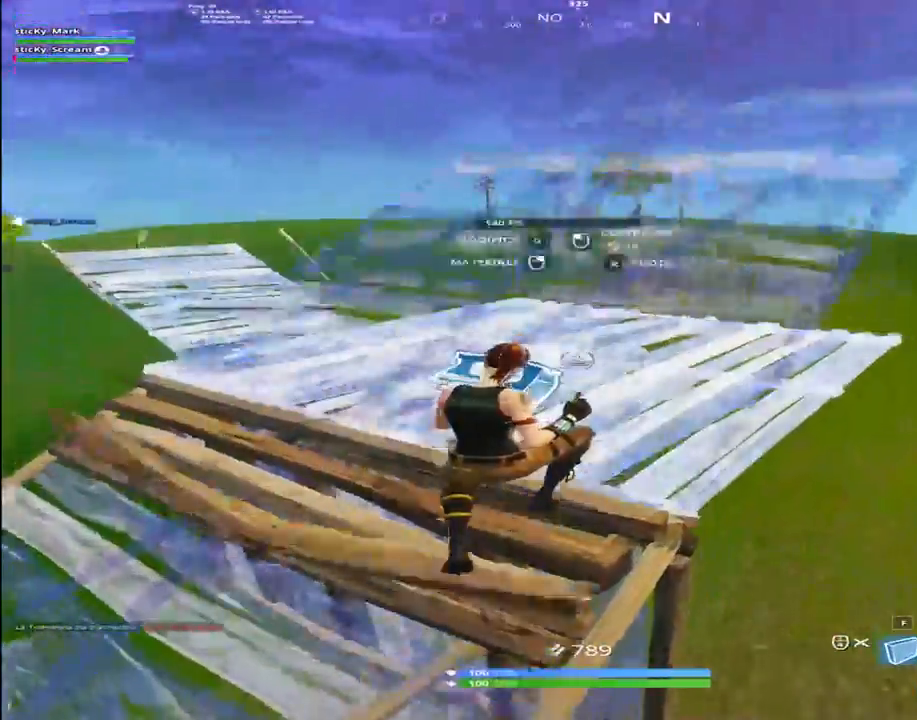
{"keys": ["shift", "w"], "events": [[17, "f", "down"], [67, "q", "up"], [167, "f", "up"]]}
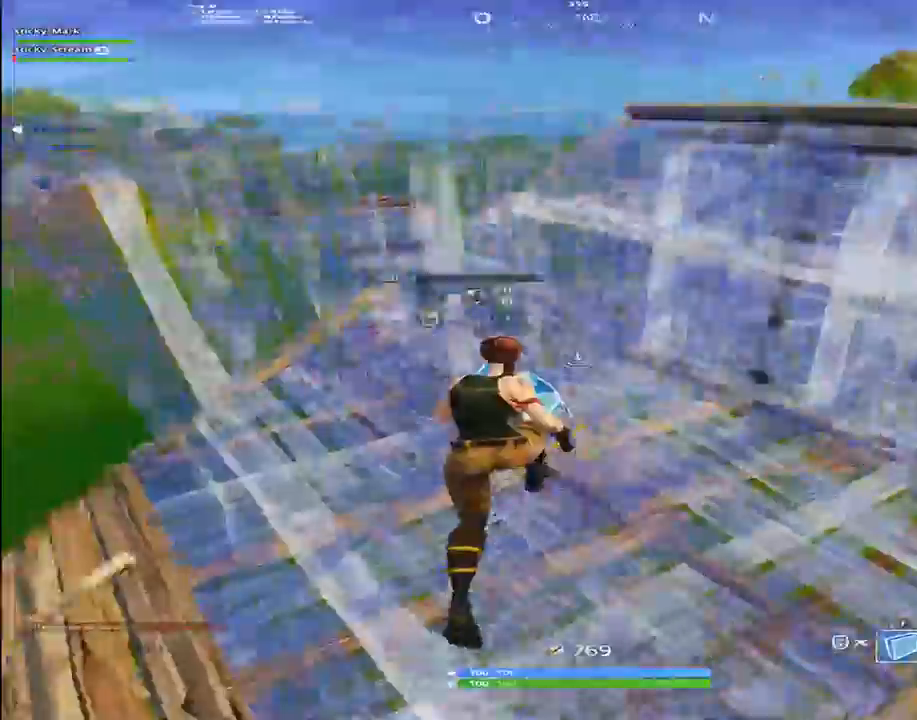
{"keys": ["shift", "space", "w"], "events": [[184, "c", "down"], [317, "c", "up"], [367, "space", "down"]]}
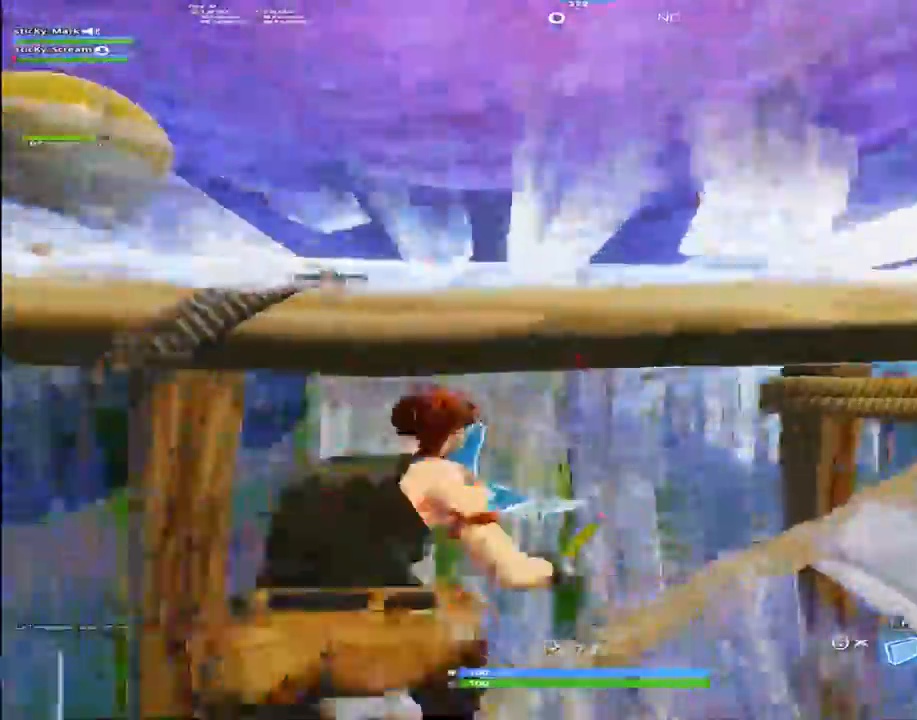
{"keys": ["g", "shift", "w"], "events": [[100, "space", "up"], [367, "g", "down"]]}
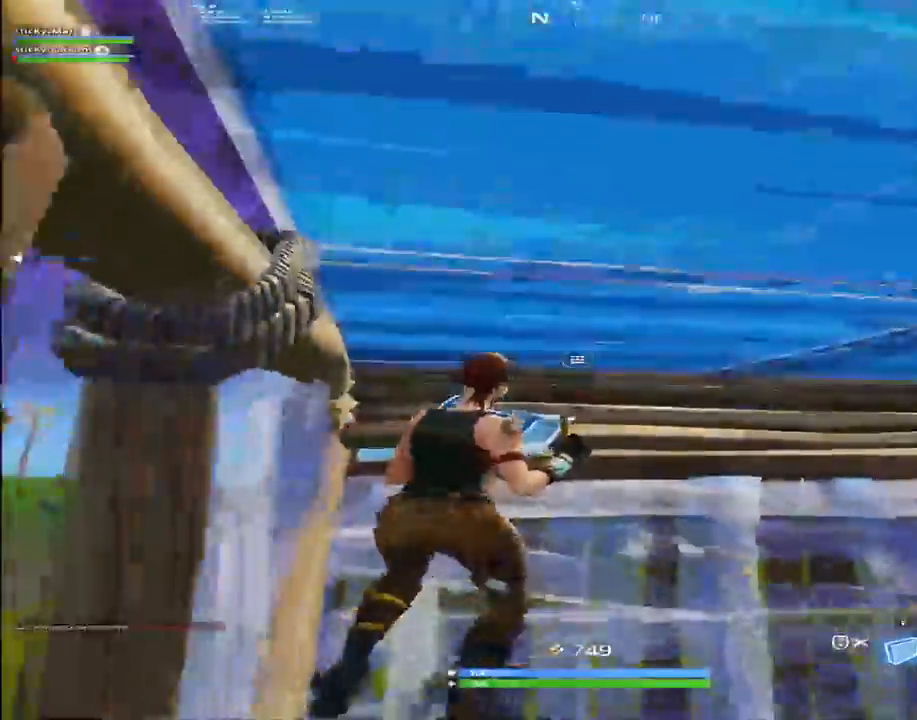
{"keys": ["shift", "w"], "events": [[17, "g", "up"], [67, "g", "down"], [217, "g", "up"], [217, "q", "down"], [300, "q", "up"]]}
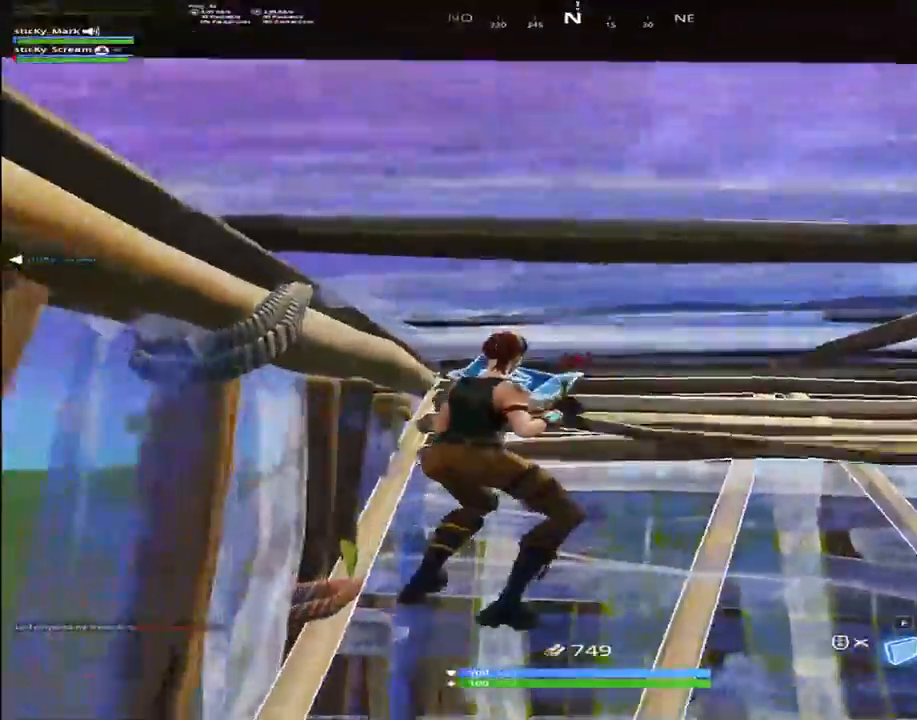
{"keys": ["q", "shift", "w"], "events": [[84, "g", "down"], [184, "g", "up"], [267, "g", "down"], [417, "g", "up"], [417, "q", "down"]]}